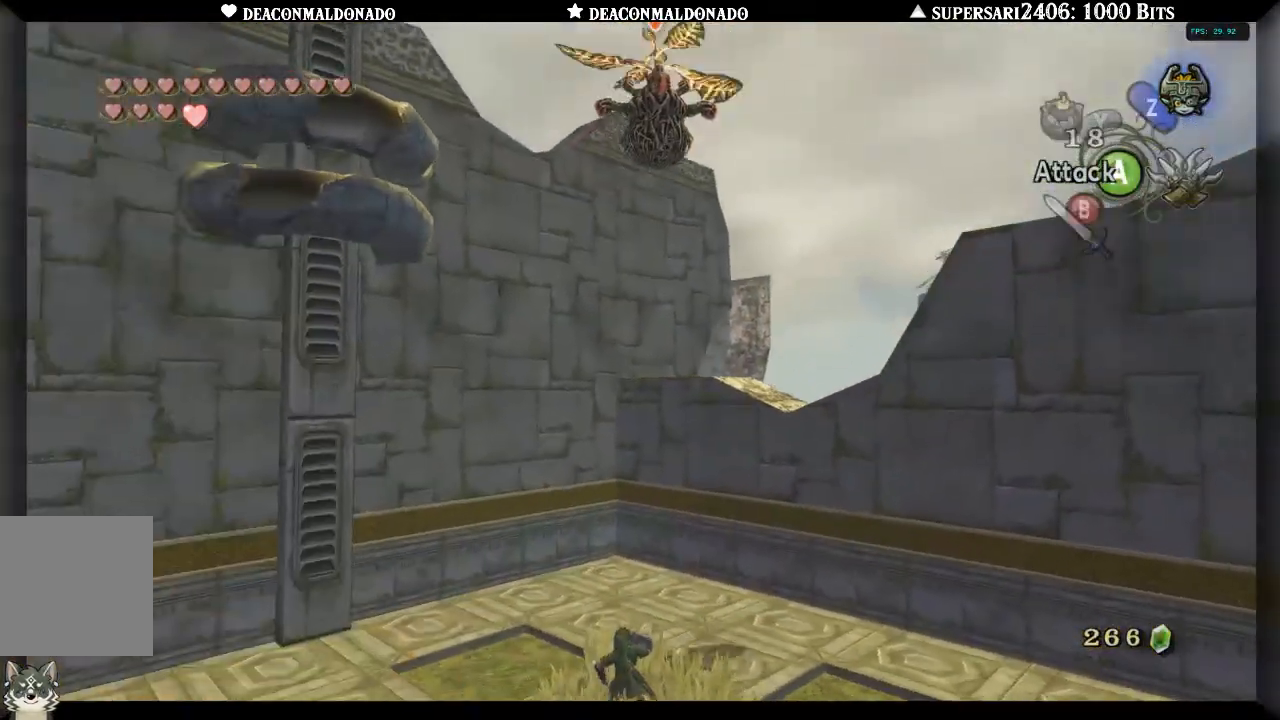
Gameplay with a controller (Nintendo layout); each line is a JSON object with the inputs held at the frame after it (dt_ms = milliseconds from this image to that frame). "events" lists button and stick changes between this image and that frame as [ms after this image, input, new state], when the widget could be followed in between. Not read: DPAD_UP L3 R1 R3.
{"dt_ms": 500, "buttons": ["L1"], "left_stick": "center", "right_stick": "center", "events": []}
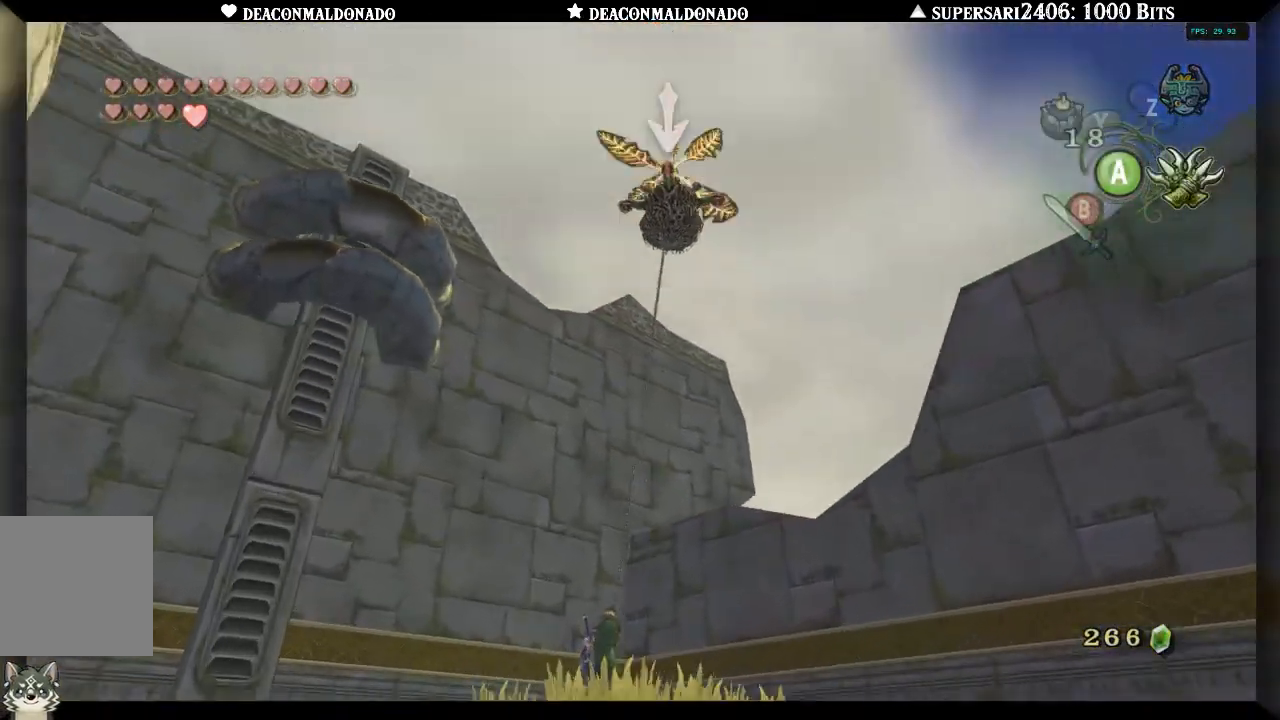
{"dt_ms": 500, "buttons": [], "left_stick": "center", "right_stick": "center", "events": [[250, "L1", "up"]]}
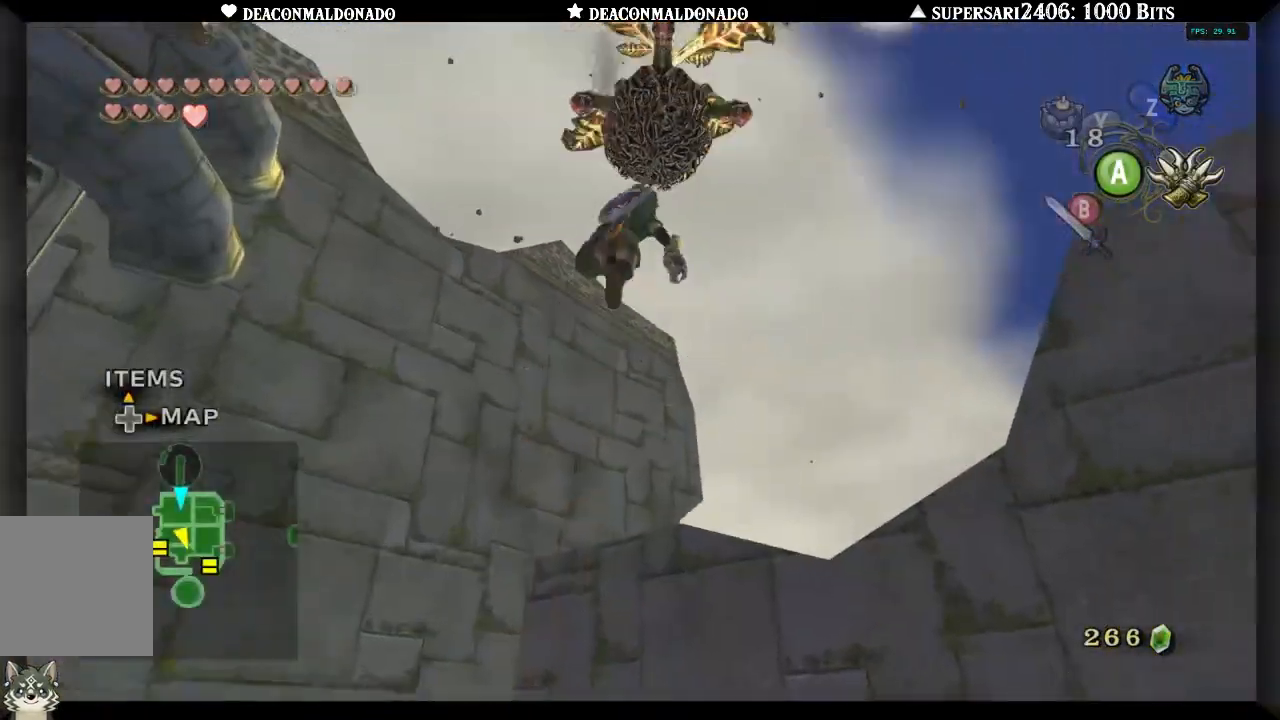
{"dt_ms": 500, "buttons": [], "left_stick": "center", "right_stick": "center", "events": []}
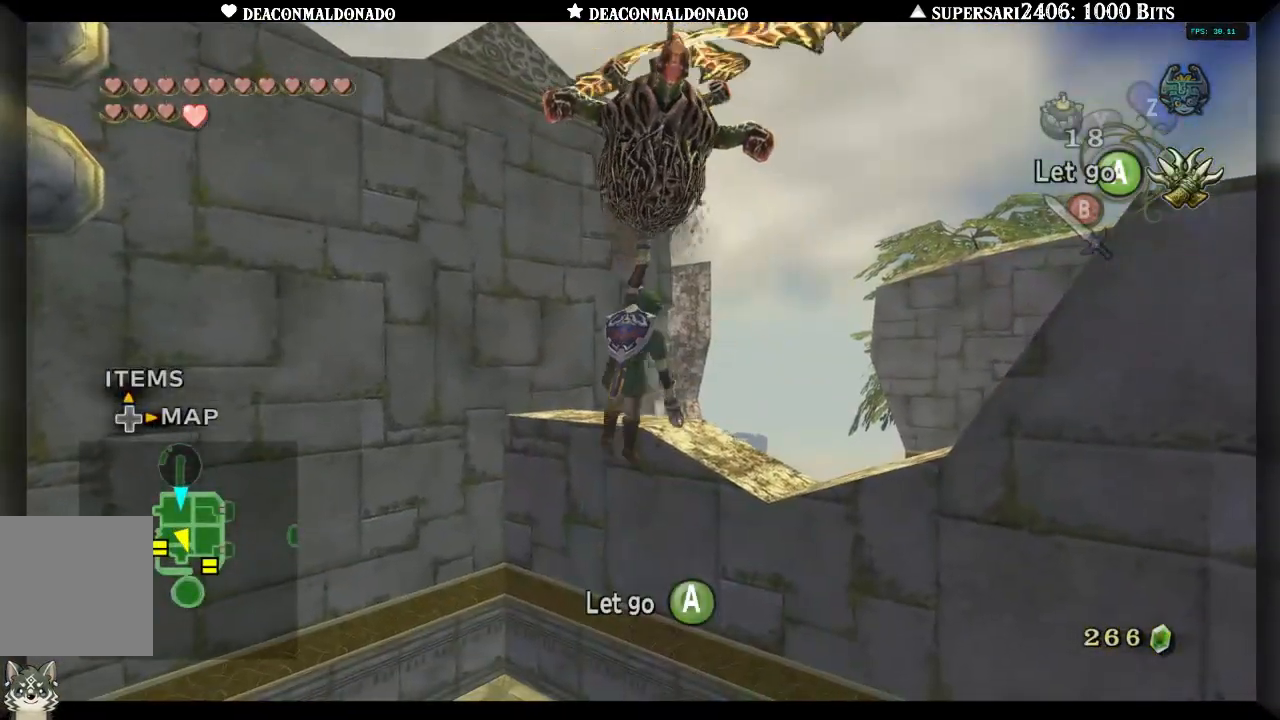
{"dt_ms": 500, "buttons": [], "left_stick": "center", "right_stick": "center", "events": []}
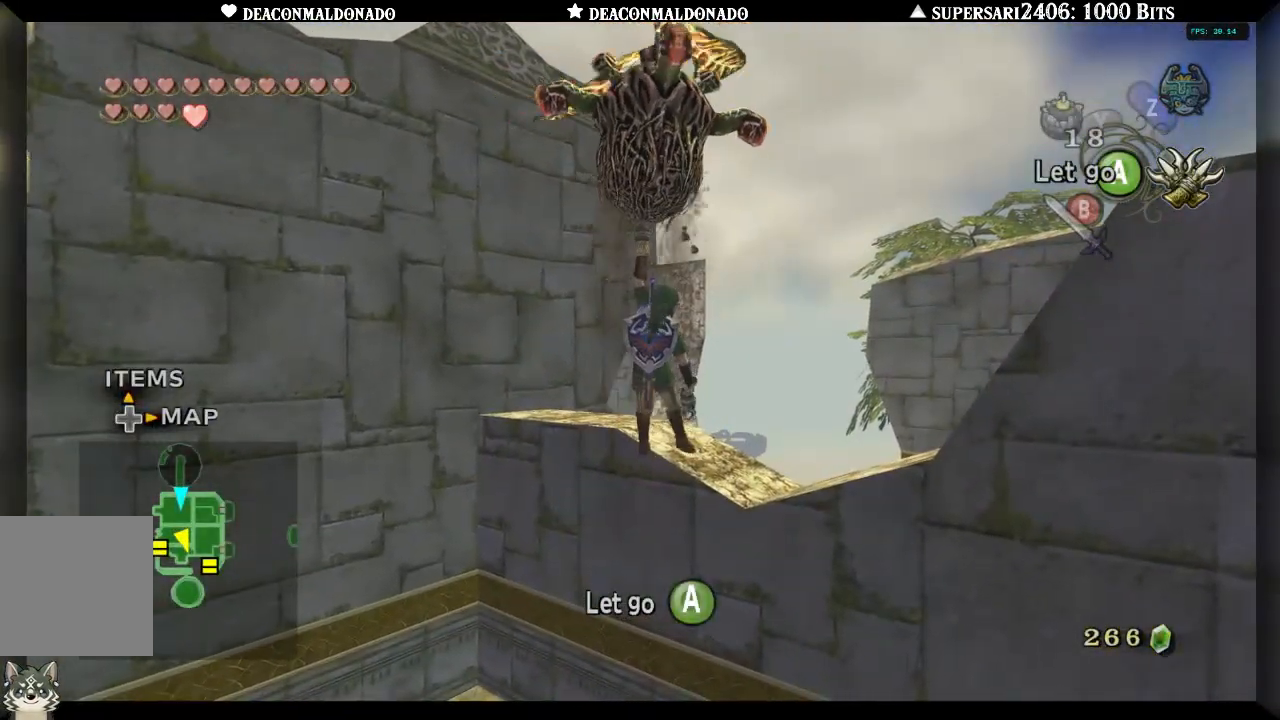
{"dt_ms": 500, "buttons": [], "left_stick": "center", "right_stick": "right", "events": [[317, "right_stick", "right"]]}
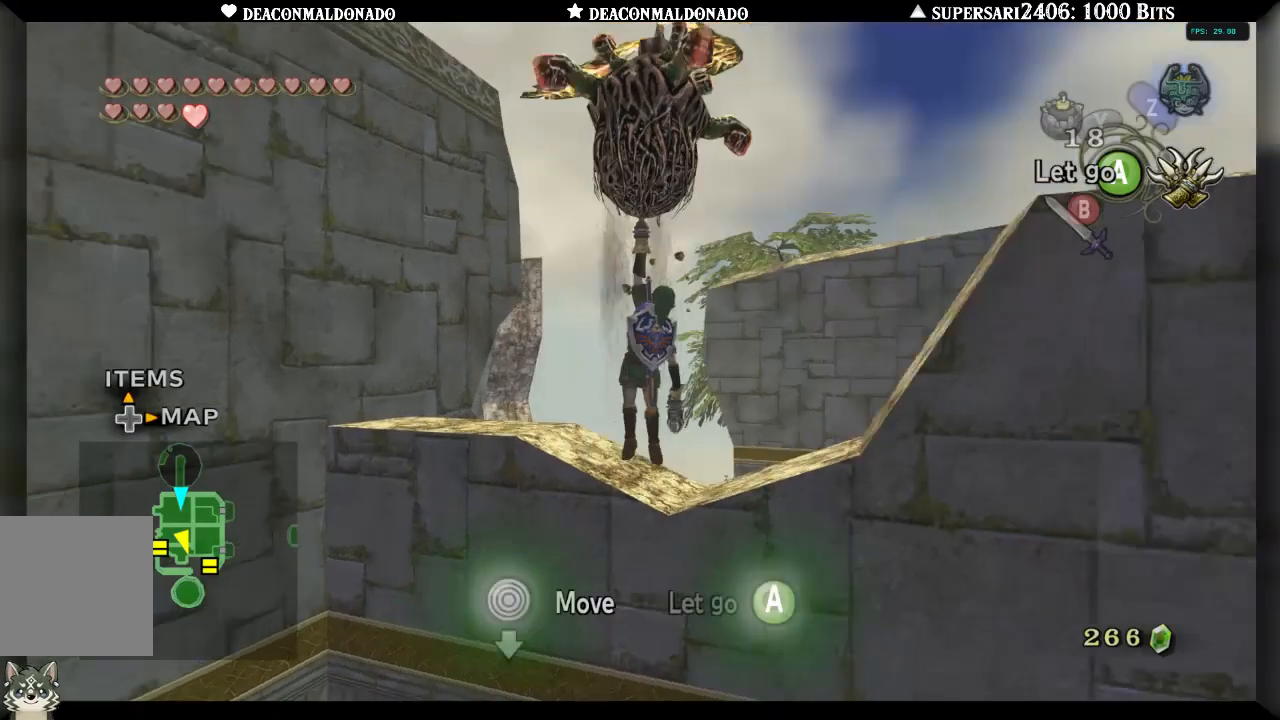
{"dt_ms": 500, "buttons": [], "left_stick": "center", "right_stick": "right", "events": []}
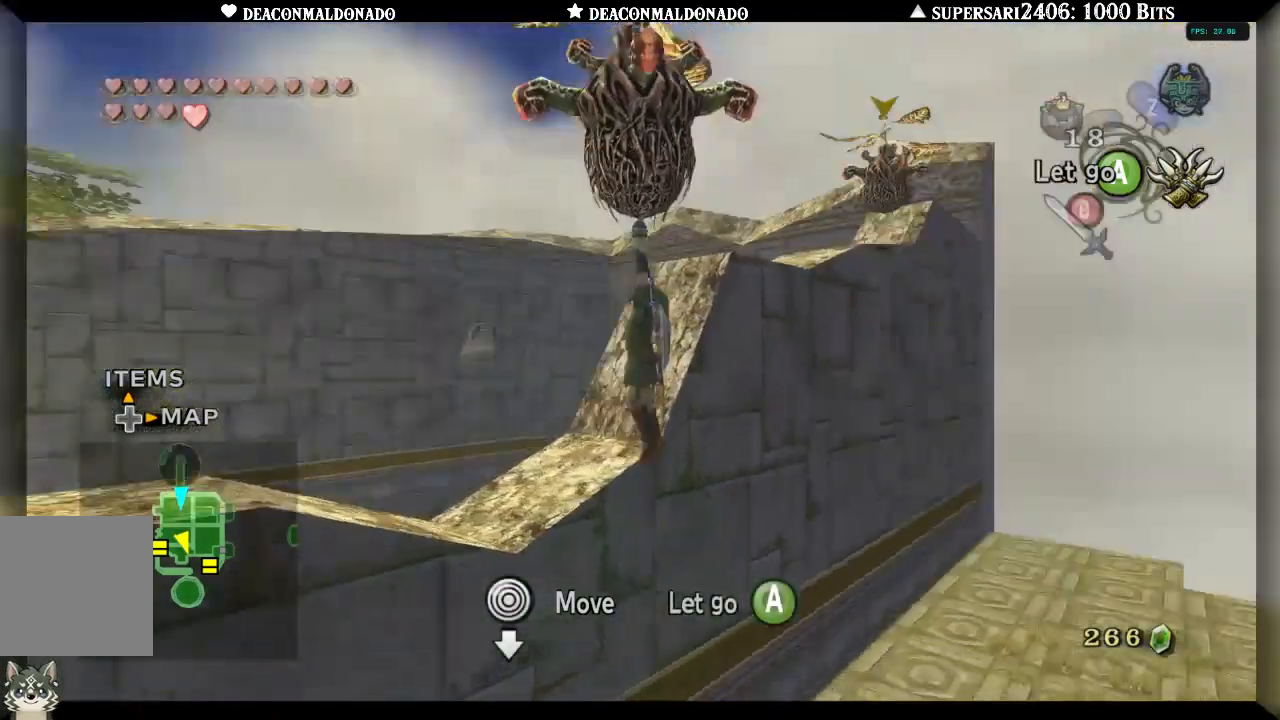
{"dt_ms": 1000, "buttons": [], "left_stick": "center", "right_stick": "center", "events": [[467, "right_stick", "center"]]}
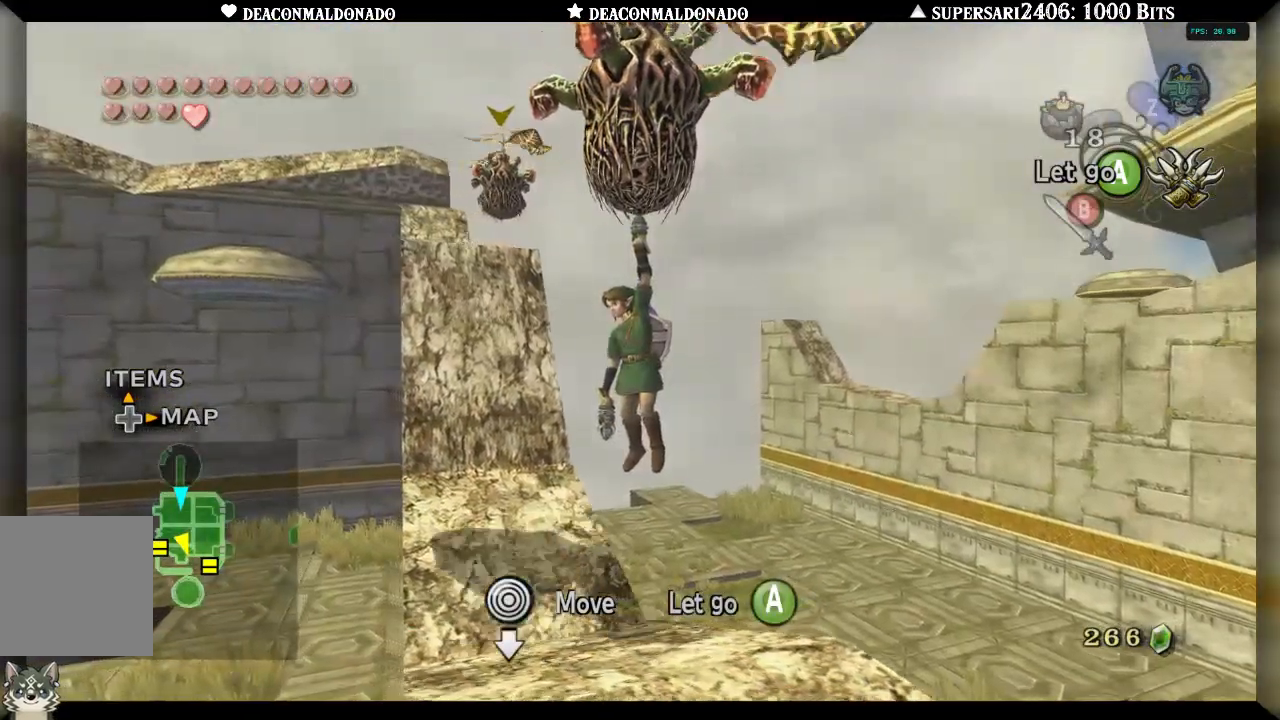
{"dt_ms": 500, "buttons": ["A"], "left_stick": "center", "right_stick": "center", "events": [[467, "A", "down"]]}
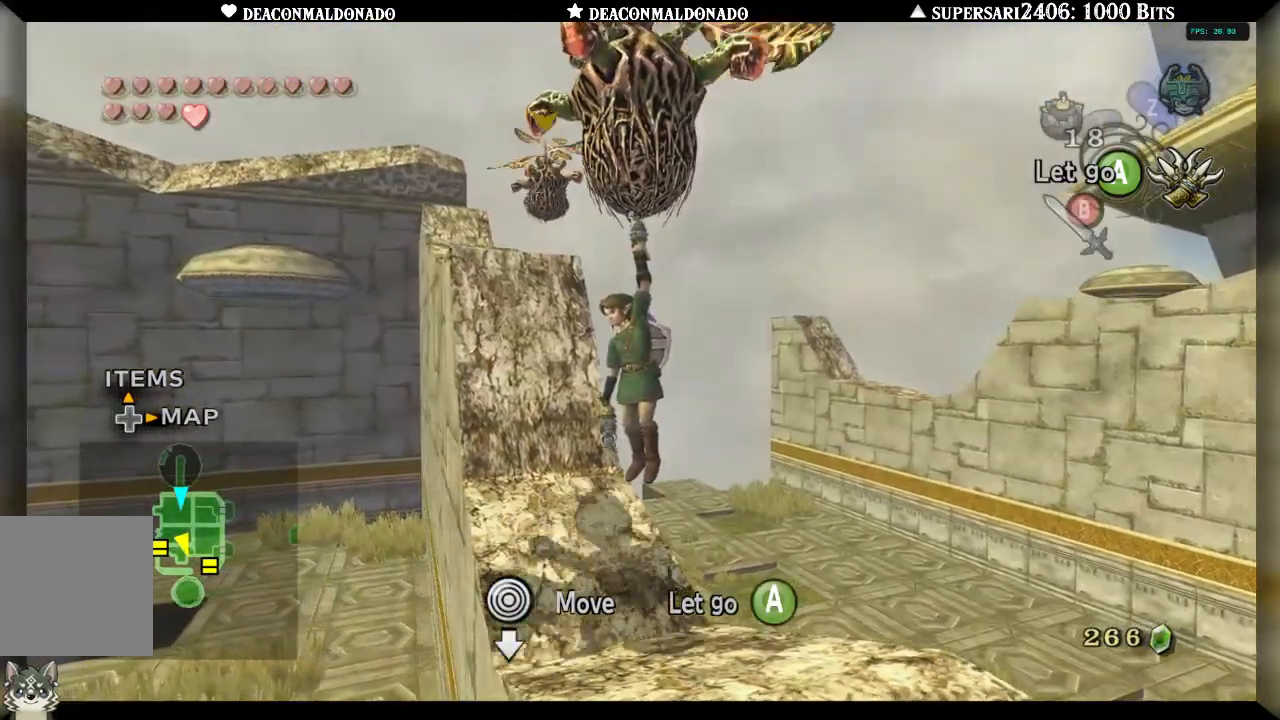
{"dt_ms": 500, "buttons": [], "left_stick": "center", "right_stick": "center", "events": [[83, "A", "up"]]}
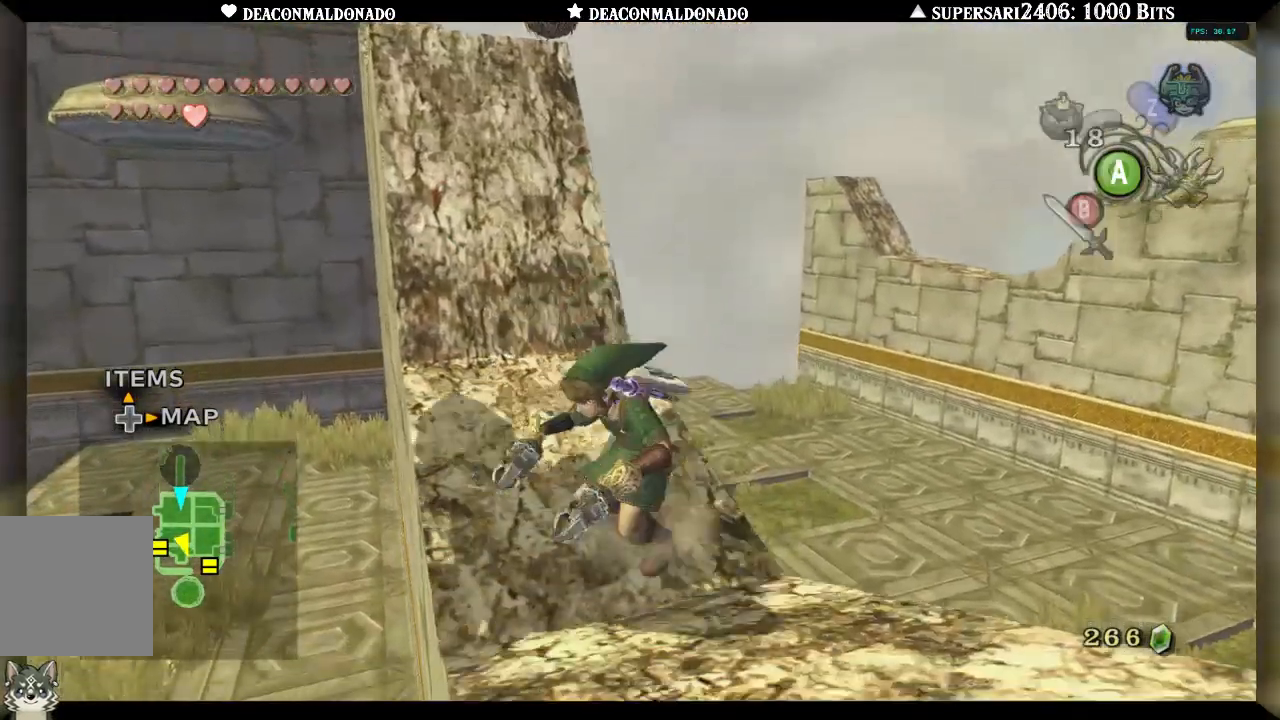
{"dt_ms": 500, "buttons": [], "left_stick": "down", "right_stick": "center", "events": [[100, "left_stick", "down"]]}
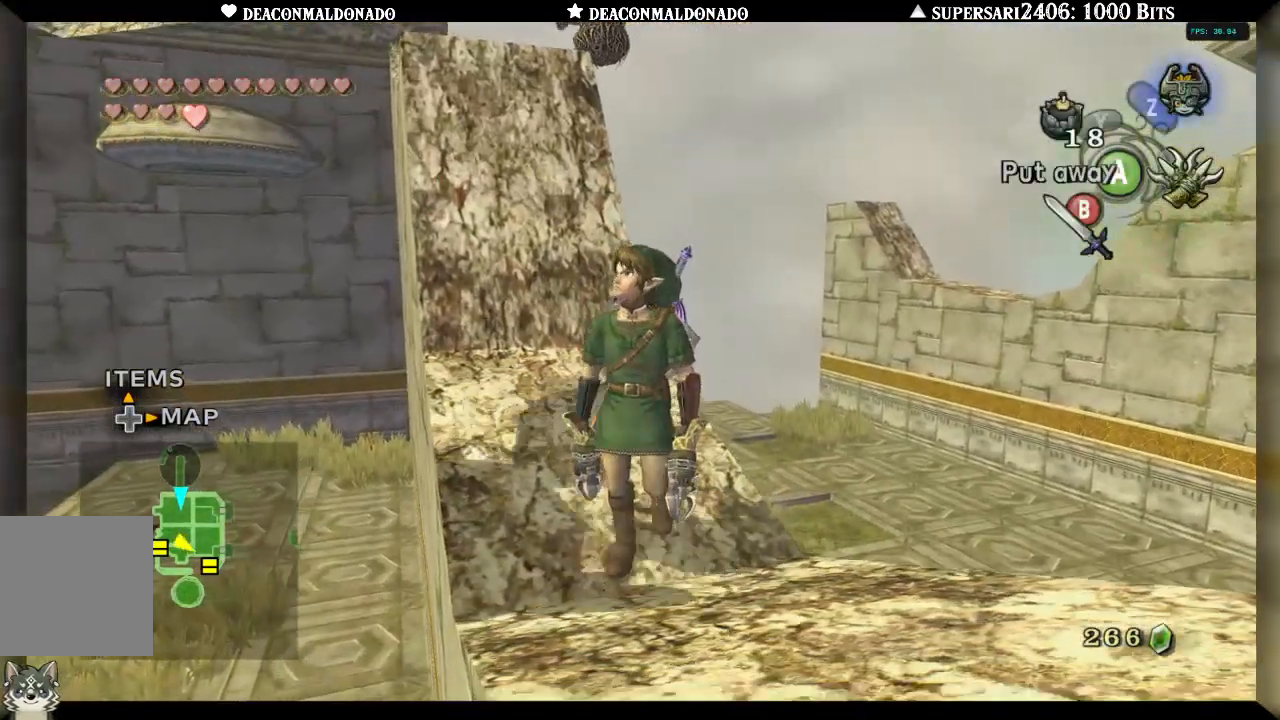
{"dt_ms": 500, "buttons": [], "left_stick": "up", "right_stick": "center", "events": [[33, "left_stick", "center"], [217, "left_stick", "up"]]}
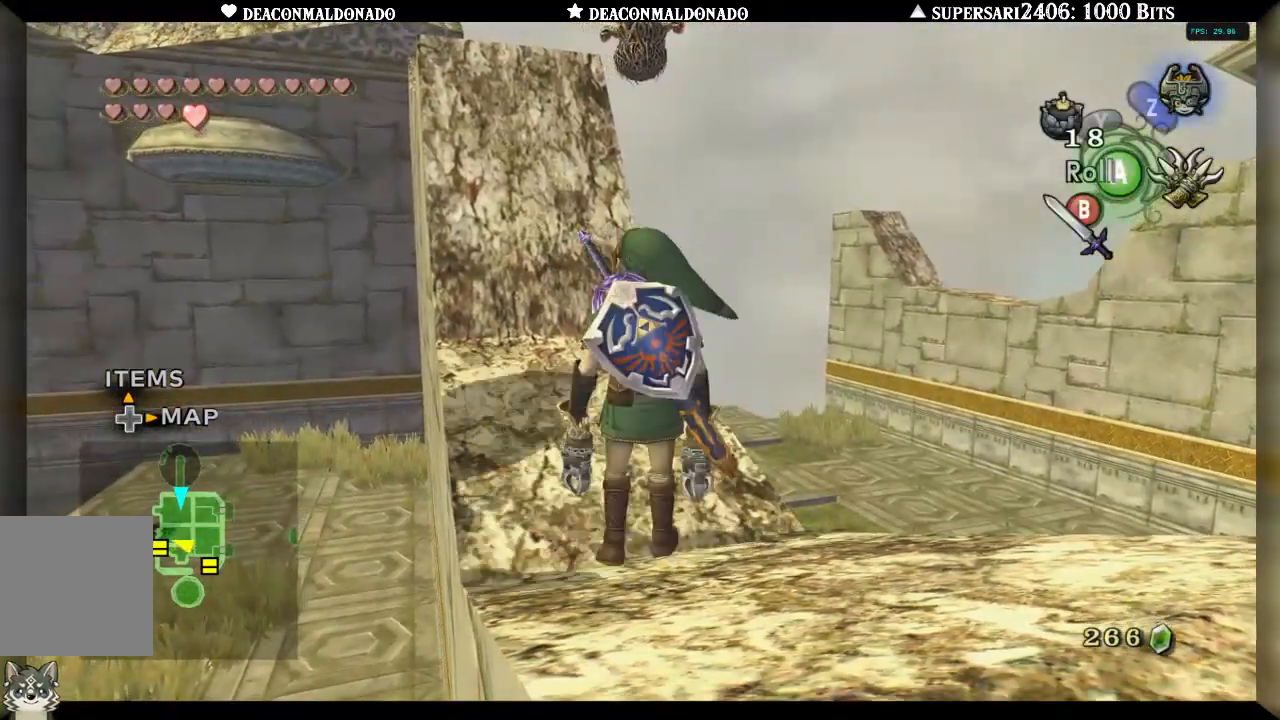
{"dt_ms": 500, "buttons": [], "left_stick": "up-left", "right_stick": "center", "events": [[400, "left_stick", "up-left"]]}
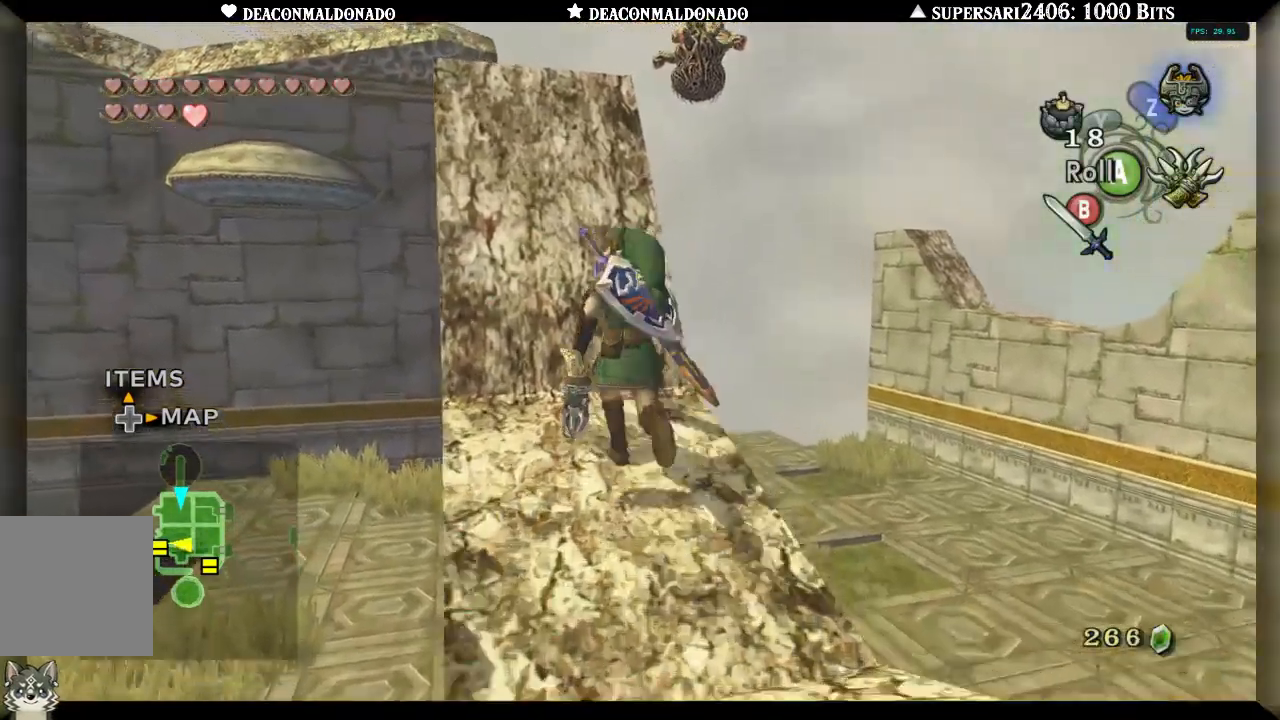
{"dt_ms": 500, "buttons": [], "left_stick": "center", "right_stick": "center", "events": [[133, "left_stick", "center"]]}
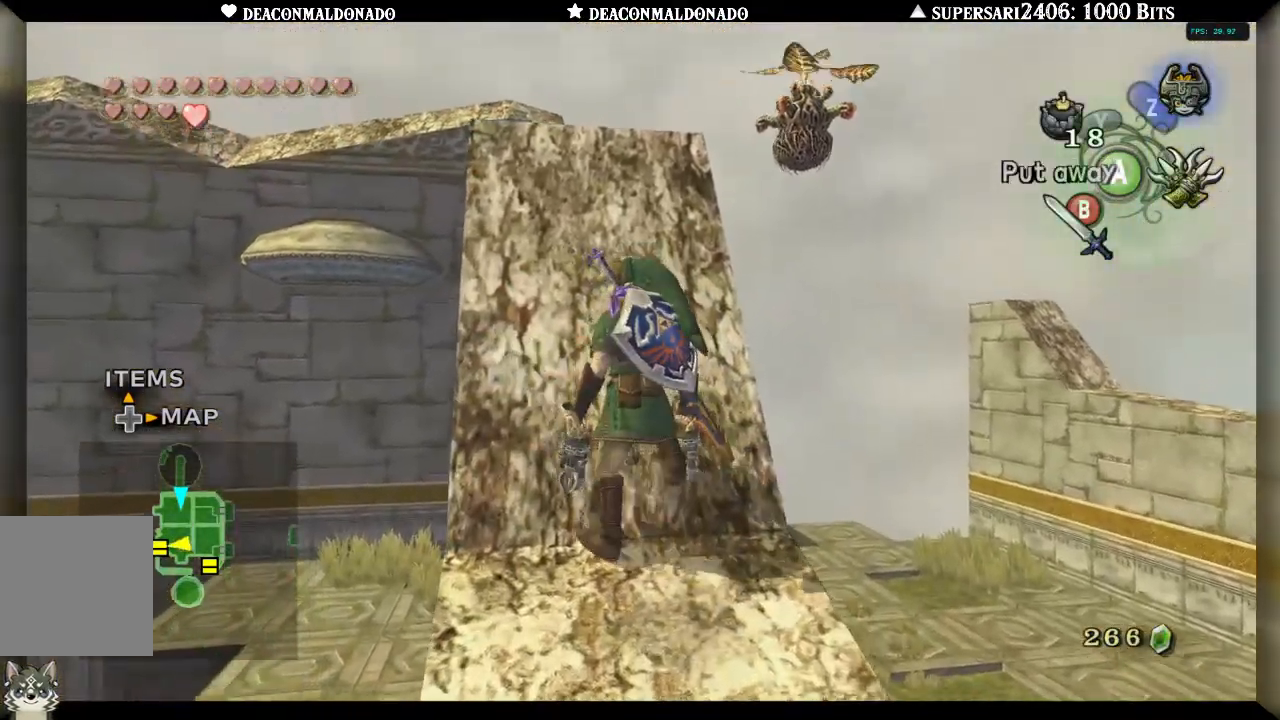
{"dt_ms": 500, "buttons": [], "left_stick": "center", "right_stick": "center", "events": []}
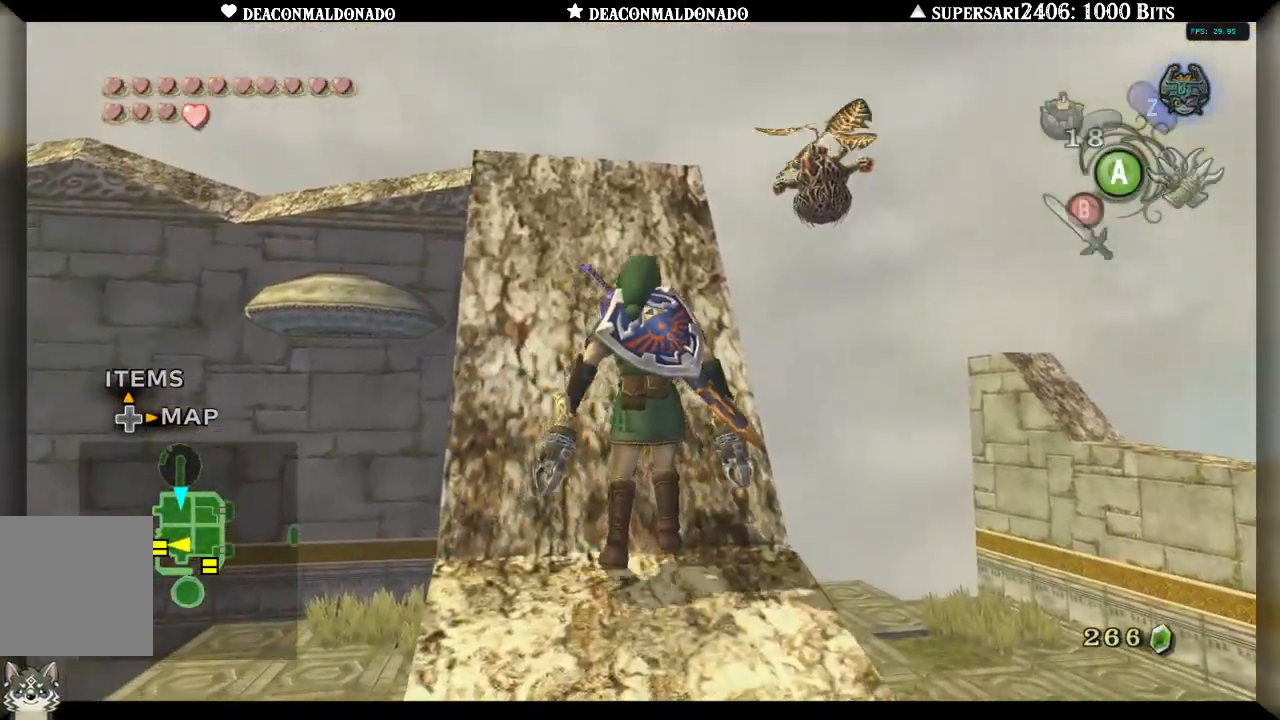
{"dt_ms": 1000, "buttons": [], "left_stick": "center", "right_stick": "center", "events": [[117, "right_stick", "down"], [300, "right_stick", "center"]]}
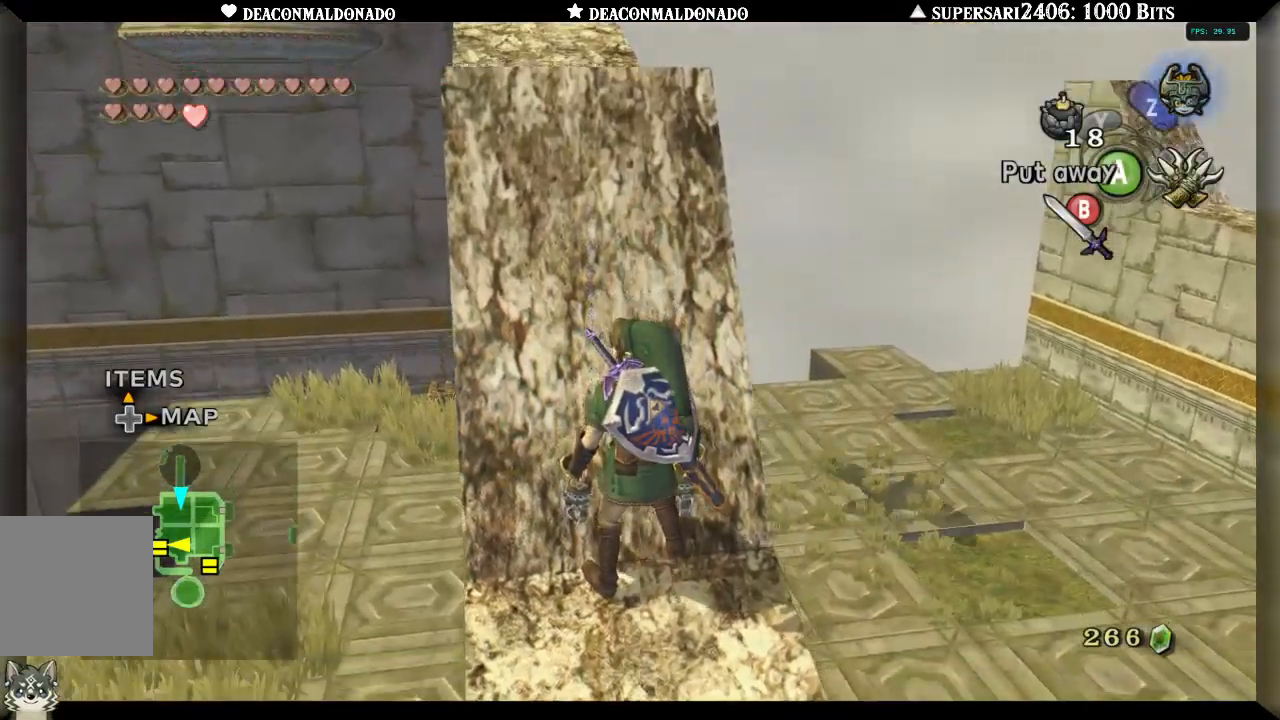
{"dt_ms": 500, "buttons": [], "left_stick": "down-right", "right_stick": "center", "events": [[133, "left_stick", "down"], [500, "left_stick", "down-right"]]}
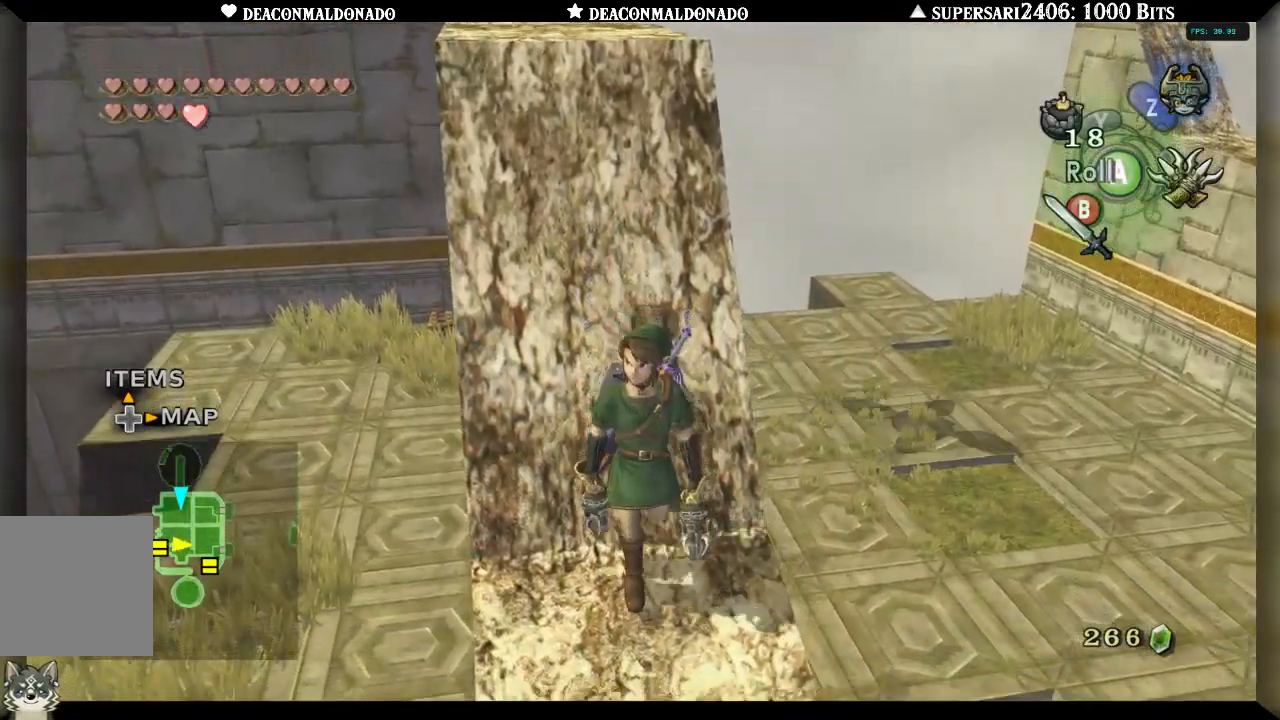
{"dt_ms": 500, "buttons": [], "left_stick": "center", "right_stick": "center", "events": [[167, "left_stick", "center"], [200, "L1", "down"], [367, "L1", "up"]]}
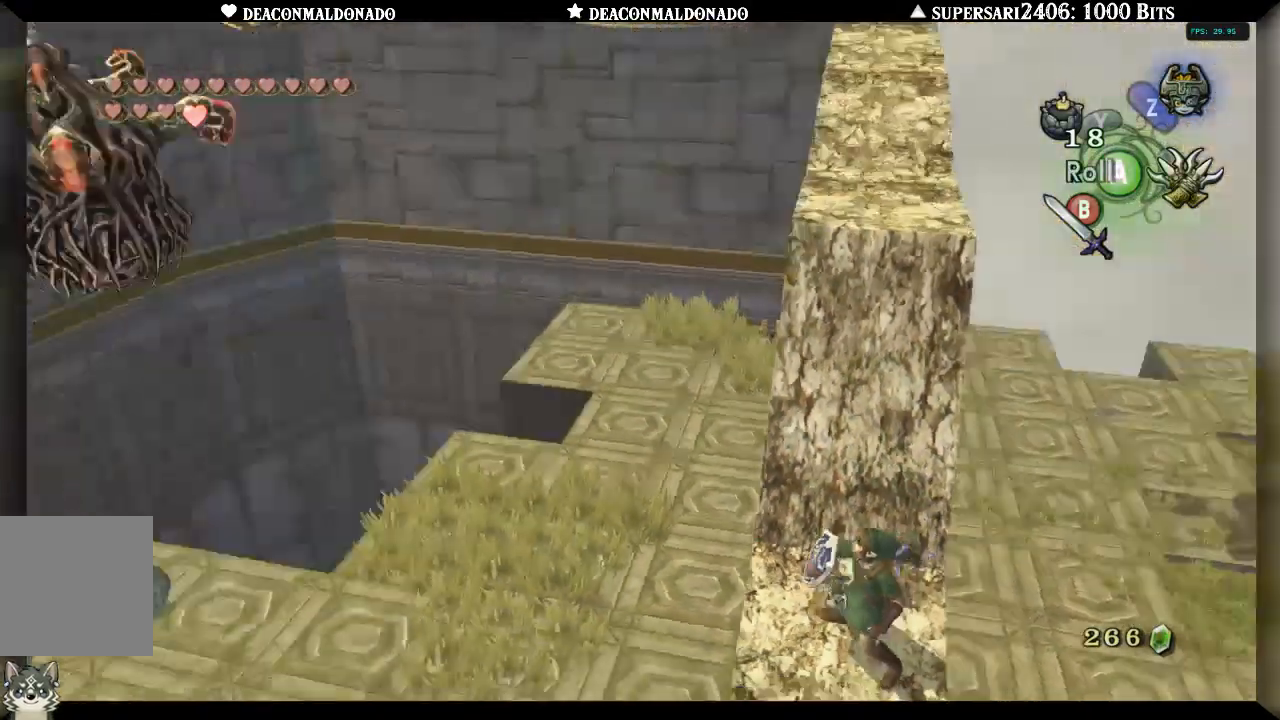
{"dt_ms": 500, "buttons": [], "left_stick": "center", "right_stick": "center", "events": []}
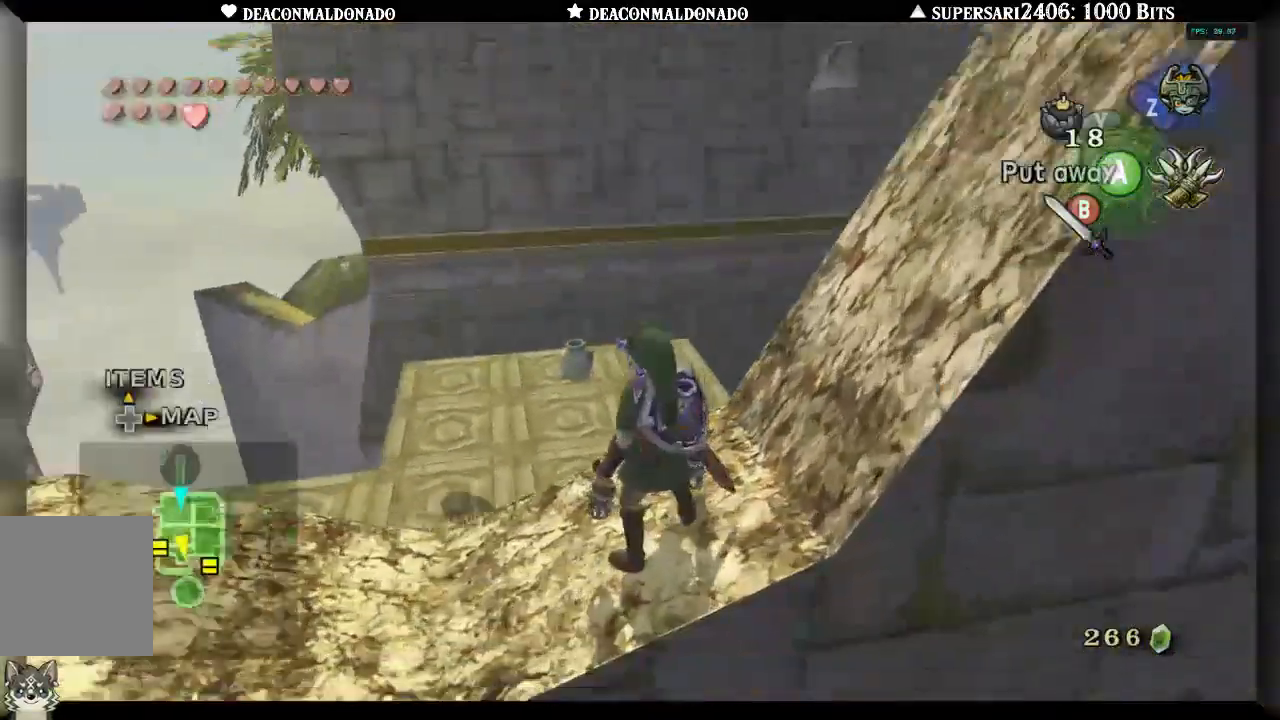
{"dt_ms": 500, "buttons": [], "left_stick": "center", "right_stick": "center", "events": [[100, "left_stick", "left"], [433, "left_stick", "center"]]}
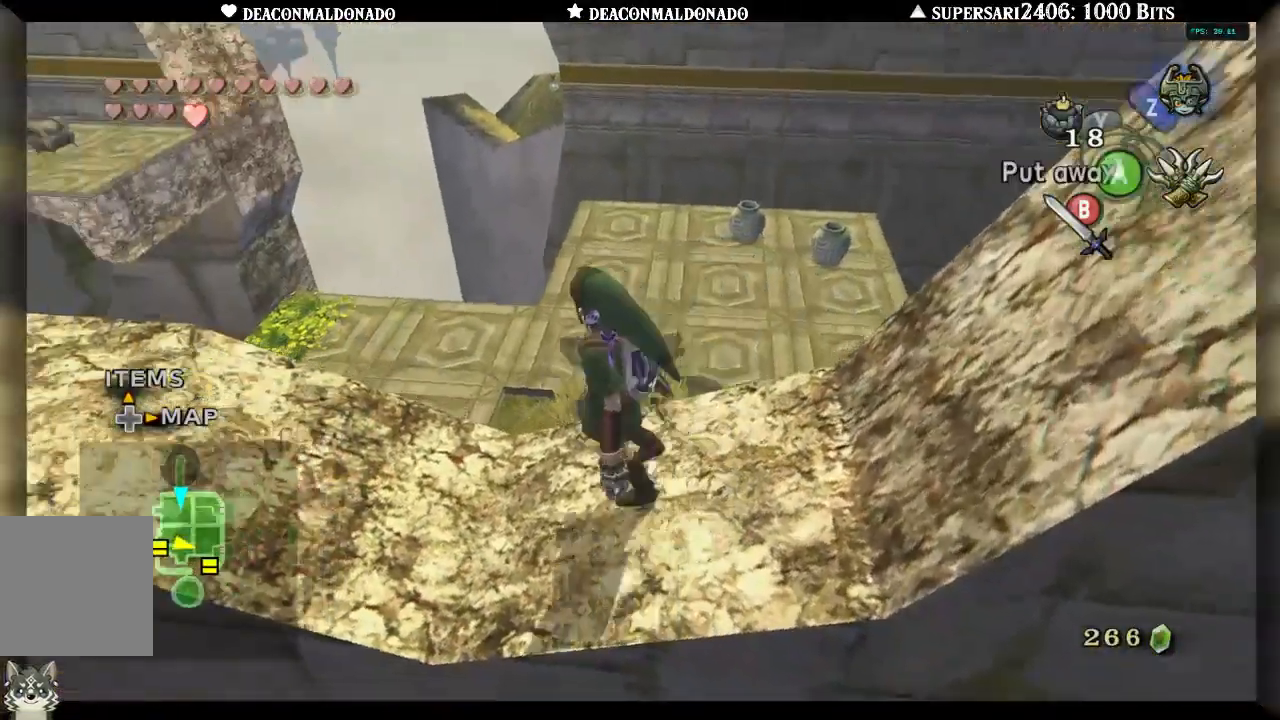
{"dt_ms": 500, "buttons": [], "left_stick": "center", "right_stick": "center", "events": [[233, "left_stick", "right"], [500, "left_stick", "center"]]}
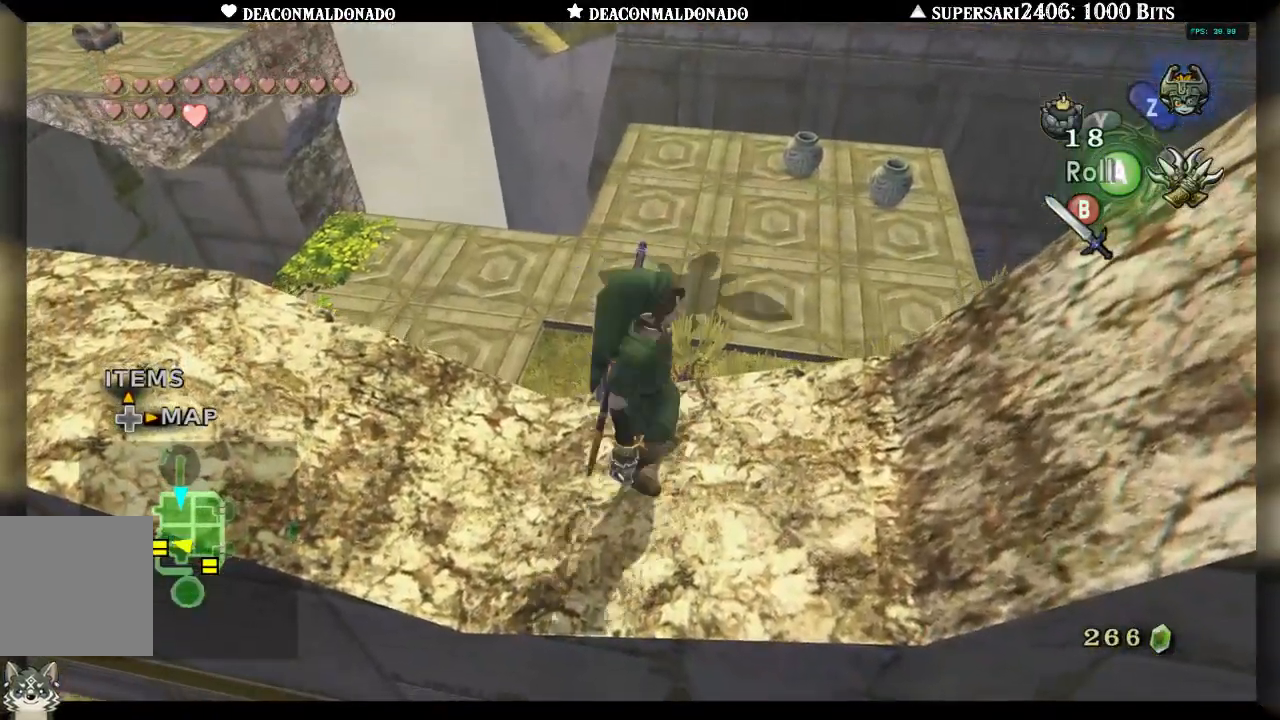
{"dt_ms": 500, "buttons": ["L1"], "left_stick": "center", "right_stick": "center", "events": [[117, "L1", "down"]]}
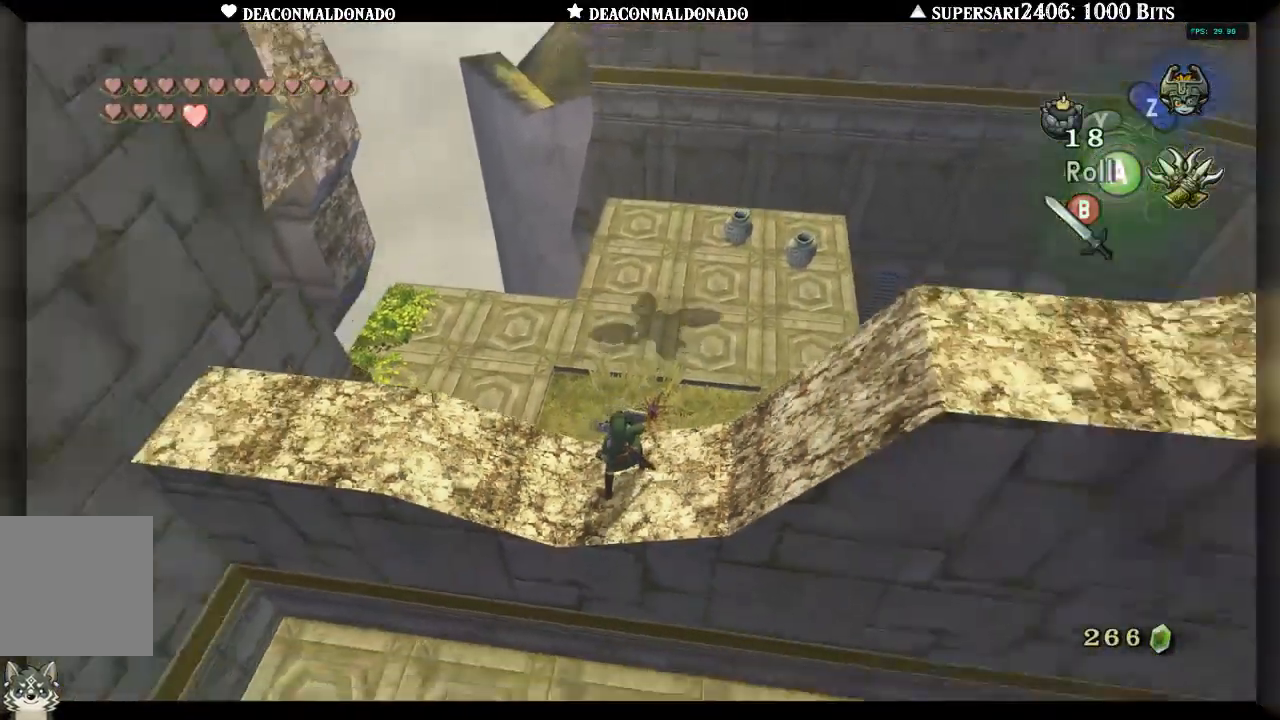
{"dt_ms": 500, "buttons": [], "left_stick": "center", "right_stick": "center", "events": [[67, "L1", "up"]]}
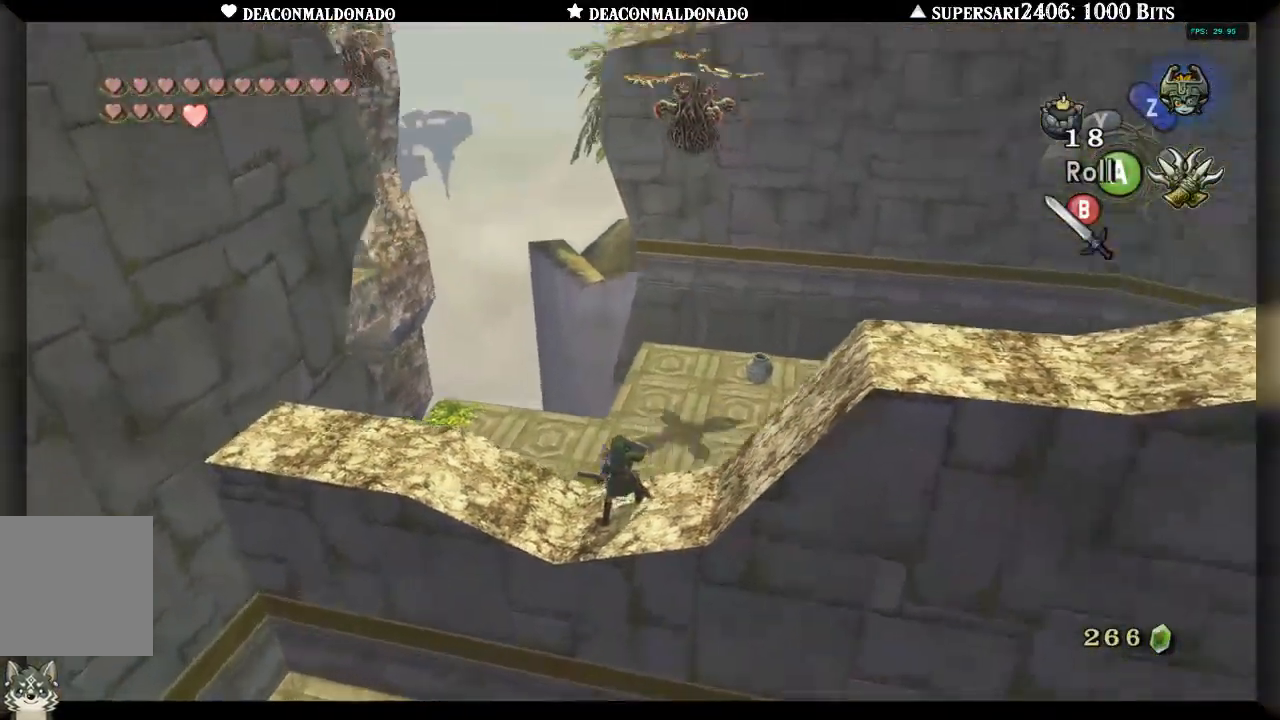
{"dt_ms": 500, "buttons": [], "left_stick": "center", "right_stick": "up", "events": [[133, "left_stick", "down-right"], [367, "left_stick", "center"], [500, "right_stick", "up"]]}
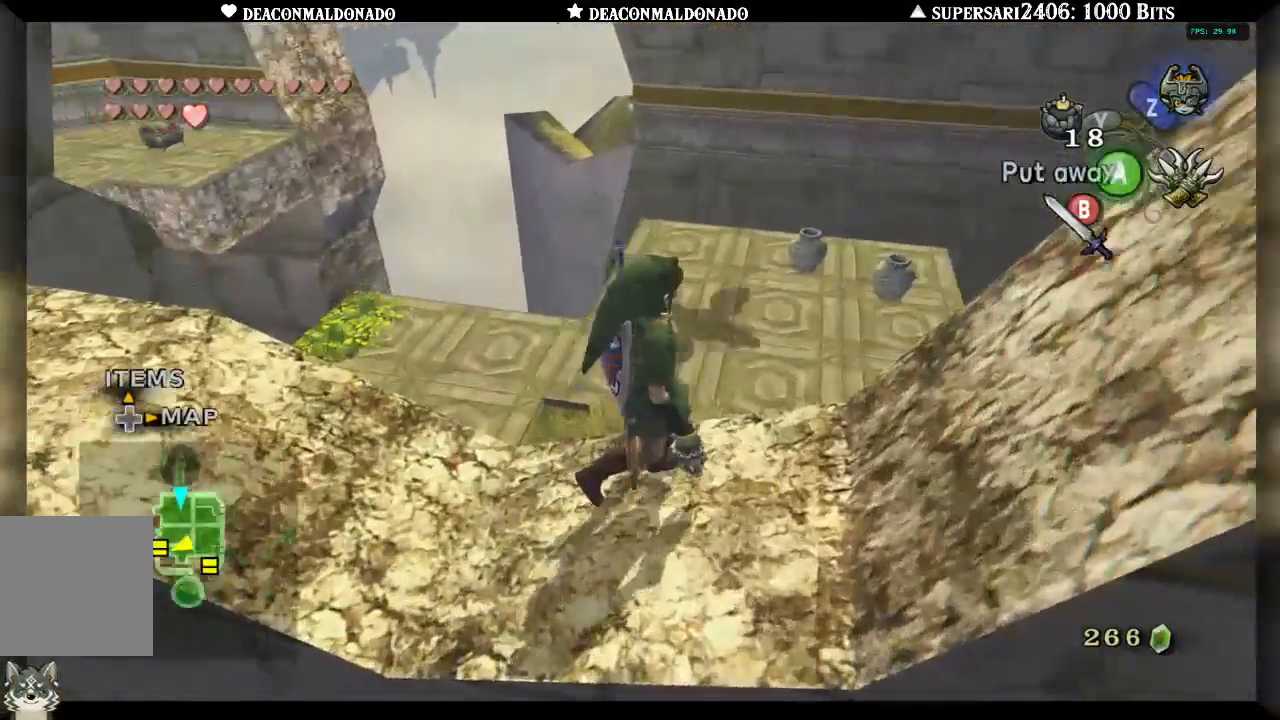
{"dt_ms": 500, "buttons": [], "left_stick": "down-right", "right_stick": "center", "events": [[100, "right_stick", "center"], [267, "left_stick", "down-right"]]}
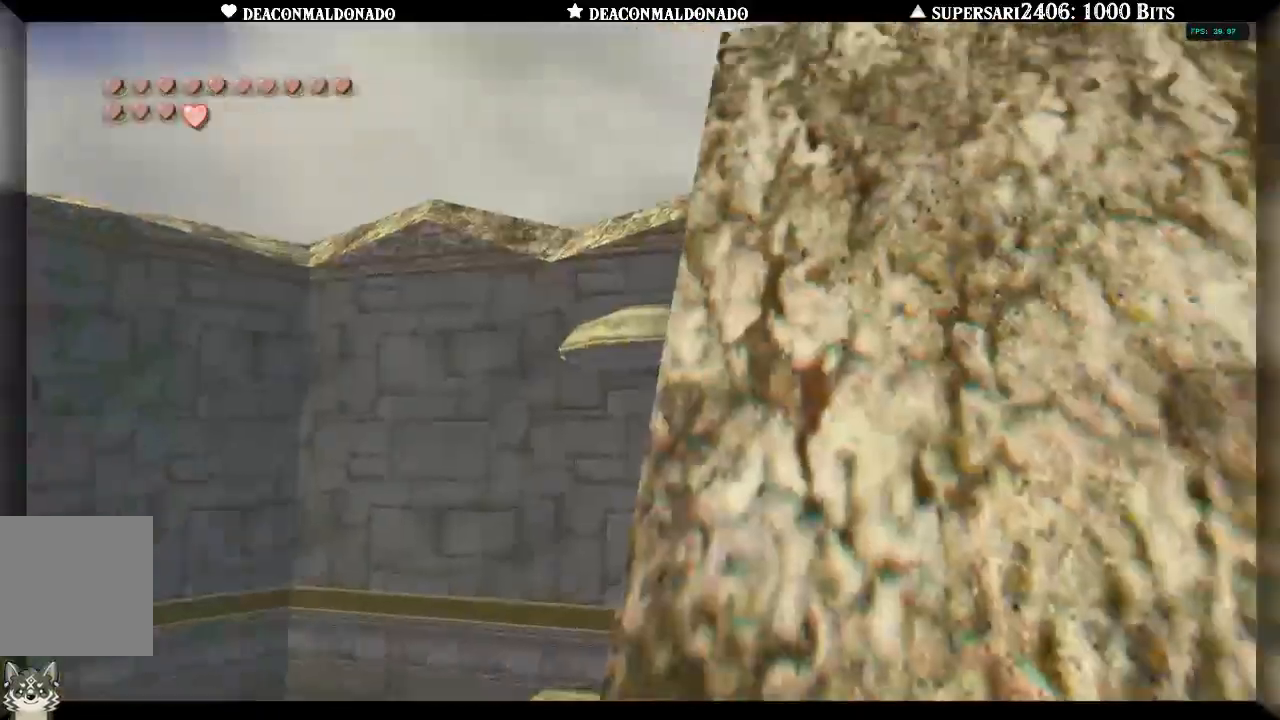
{"dt_ms": 500, "buttons": [], "left_stick": "down", "right_stick": "center", "events": [[200, "A", "down"], [200, "left_stick", "center"], [300, "A", "up"], [467, "left_stick", "down"]]}
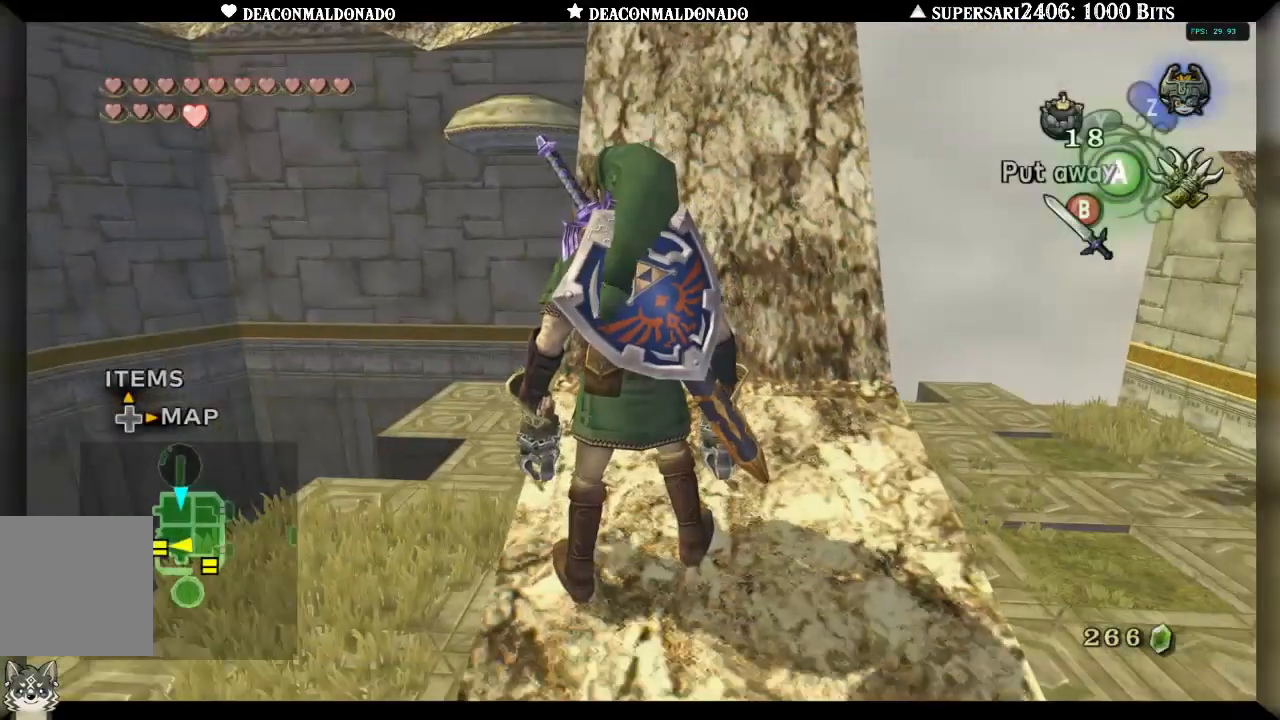
{"dt_ms": 500, "buttons": [], "left_stick": "down", "right_stick": "center", "events": []}
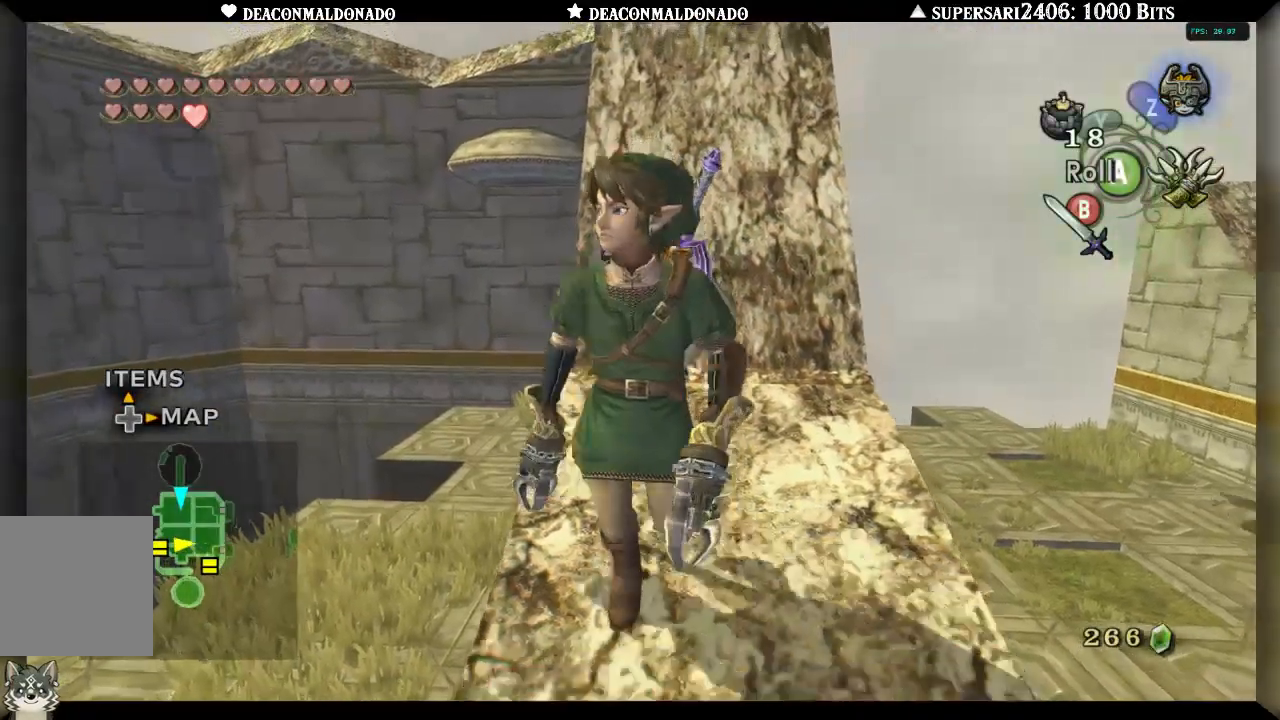
{"dt_ms": 500, "buttons": [], "left_stick": "down", "right_stick": "center", "events": []}
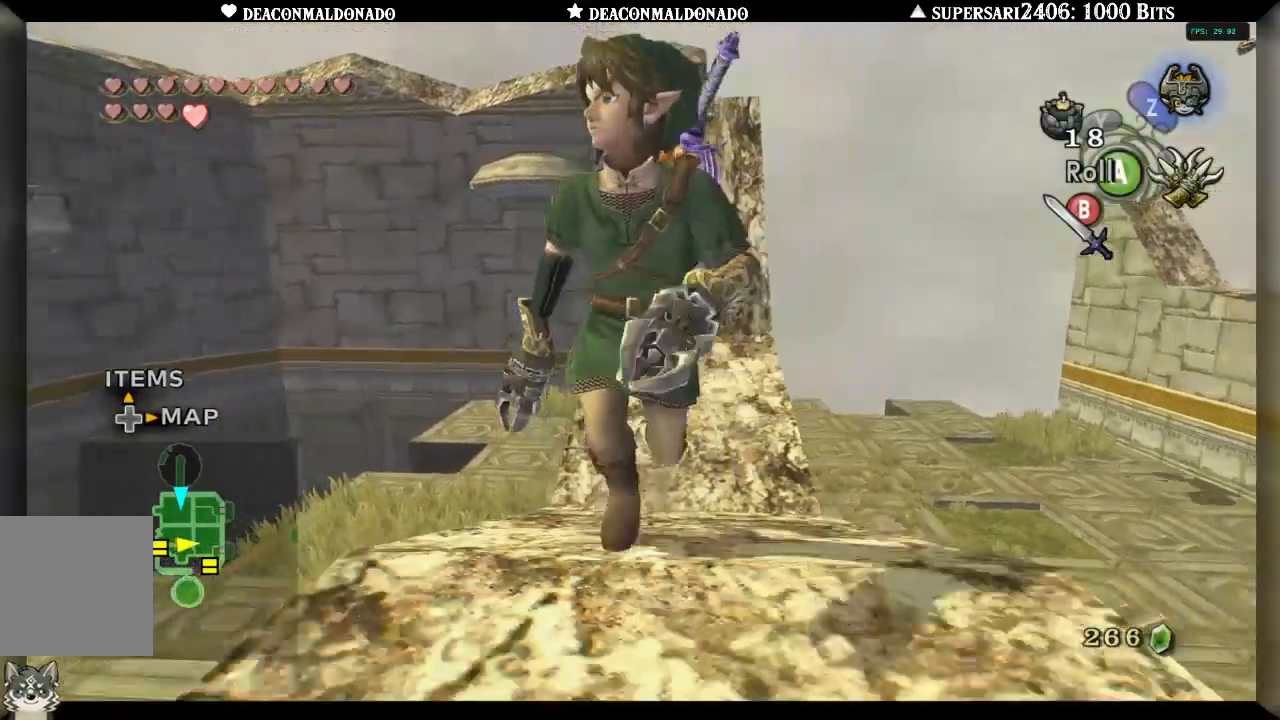
{"dt_ms": 500, "buttons": [], "left_stick": "center", "right_stick": "center", "events": [[283, "left_stick", "center"]]}
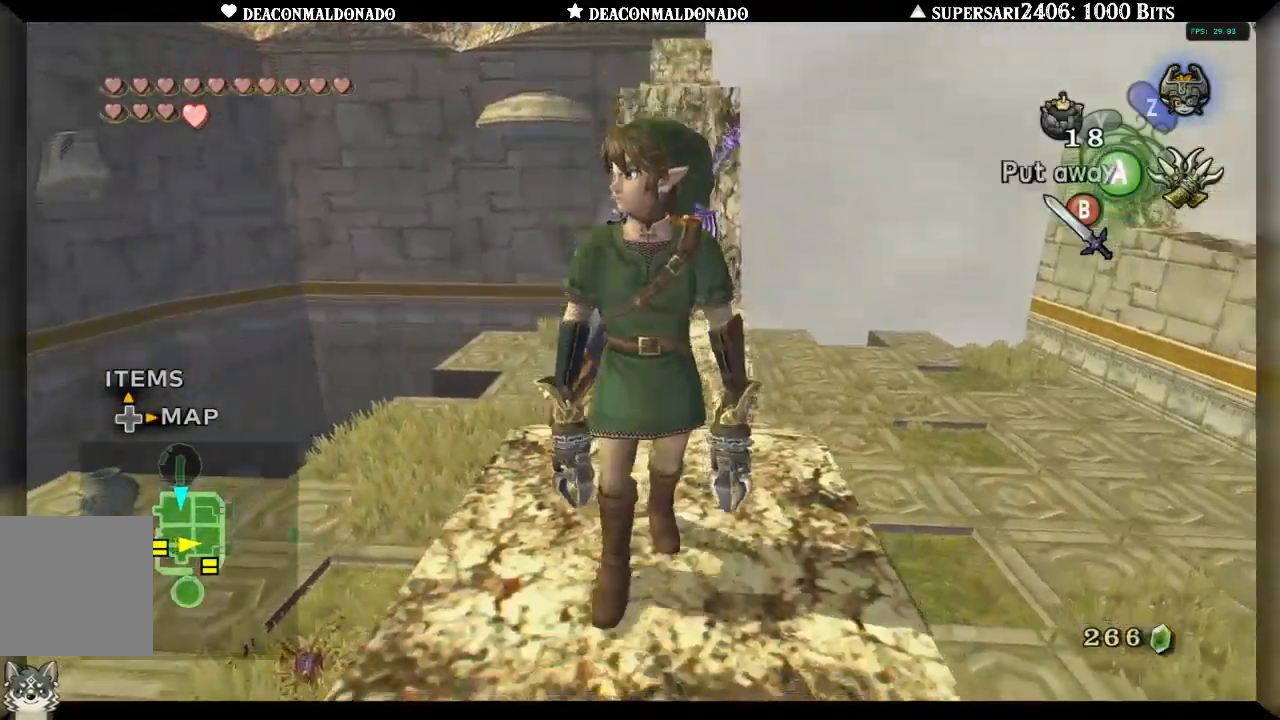
{"dt_ms": 500, "buttons": [], "left_stick": "center", "right_stick": "center", "events": [[250, "L1", "down"], [483, "L1", "up"]]}